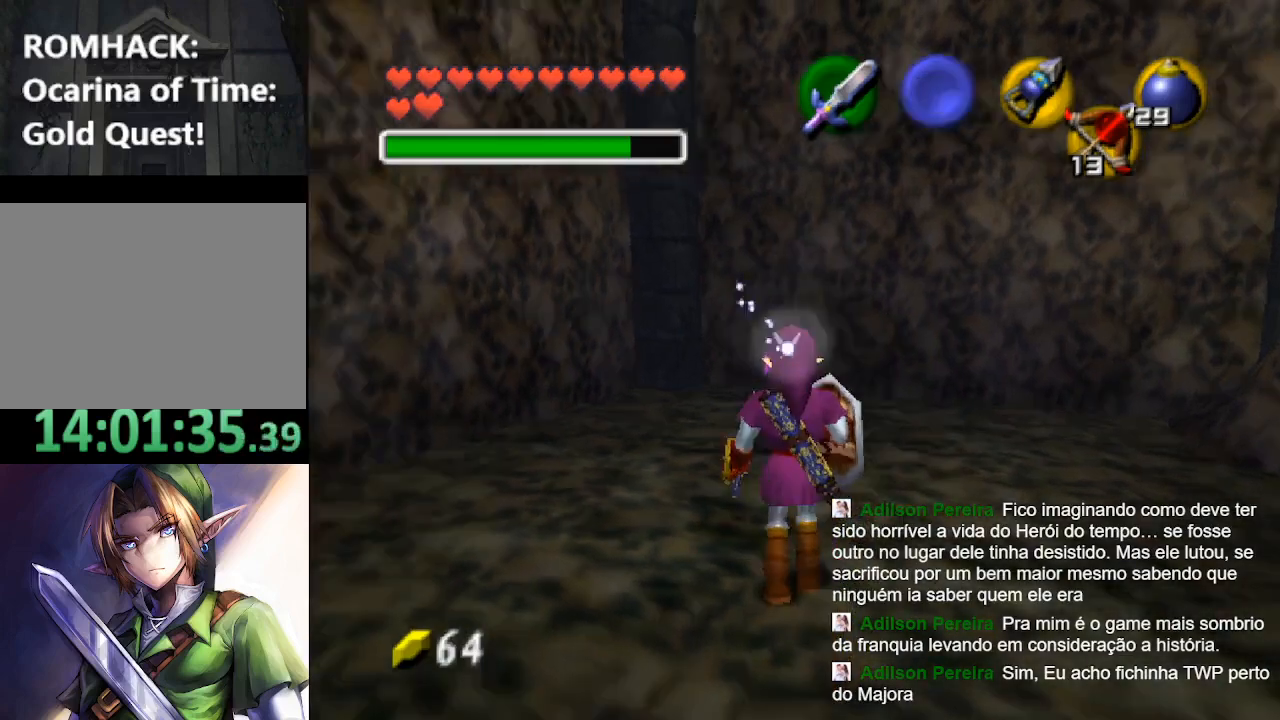
Gameplay with a controller (Nintendo layout); each line is a JSON object with the inputs held at the frame after it. "events" lists button and stick changes between this image and that frame as [ms after this image, input, new state], when the widget could be followed in between. Not read: L3 R3.
{"buttons": [], "left_stick": "down", "right_stick": "center", "events": [[100, "B", "up"], [200, "B", "down"], [267, "B", "up"], [433, "left_stick", "down"], [500, "L2", "up"]]}
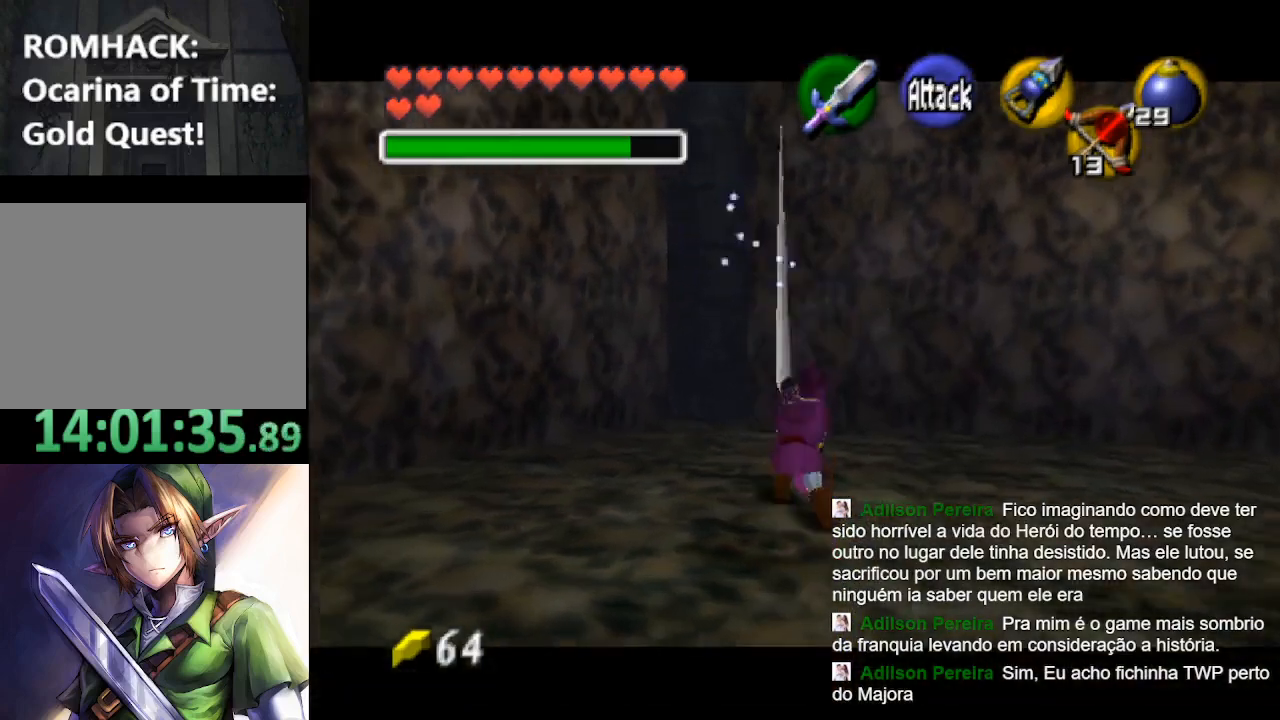
{"buttons": [], "left_stick": "down", "right_stick": "center", "events": []}
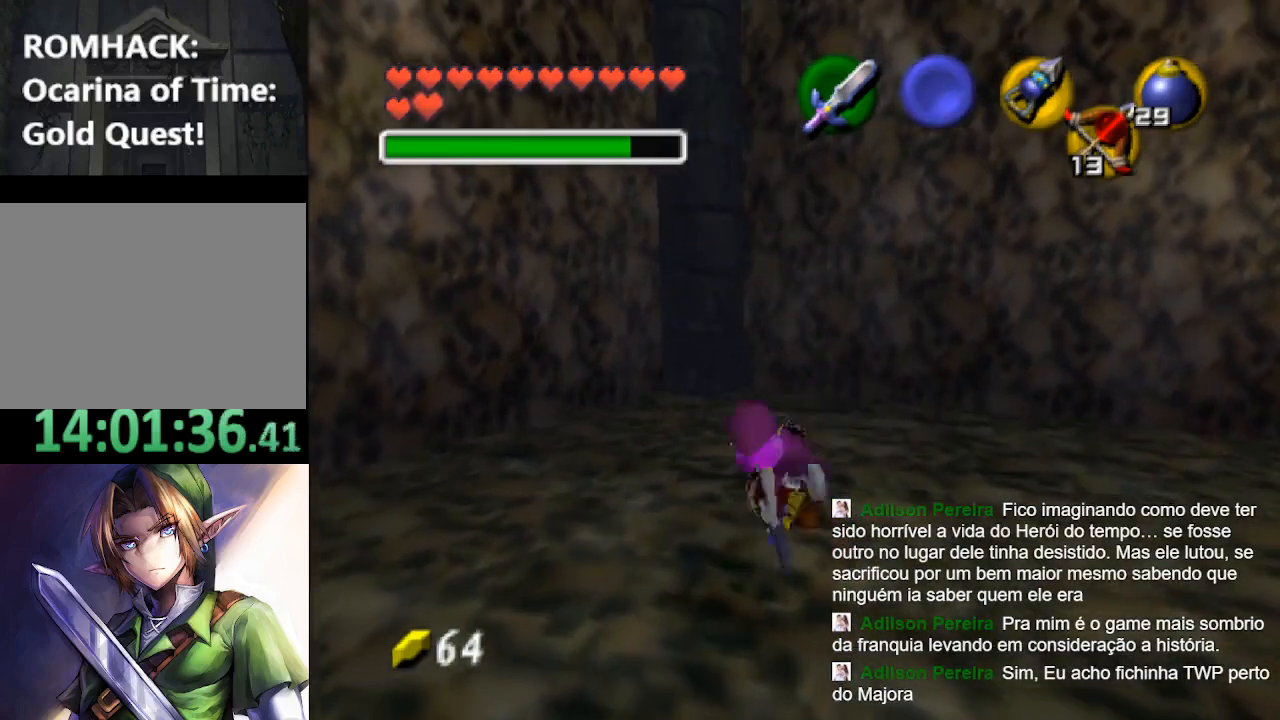
{"buttons": [], "left_stick": "up", "right_stick": "center", "events": [[100, "left_stick", "right"], [233, "left_stick", "up-right"], [367, "left_stick", "up"]]}
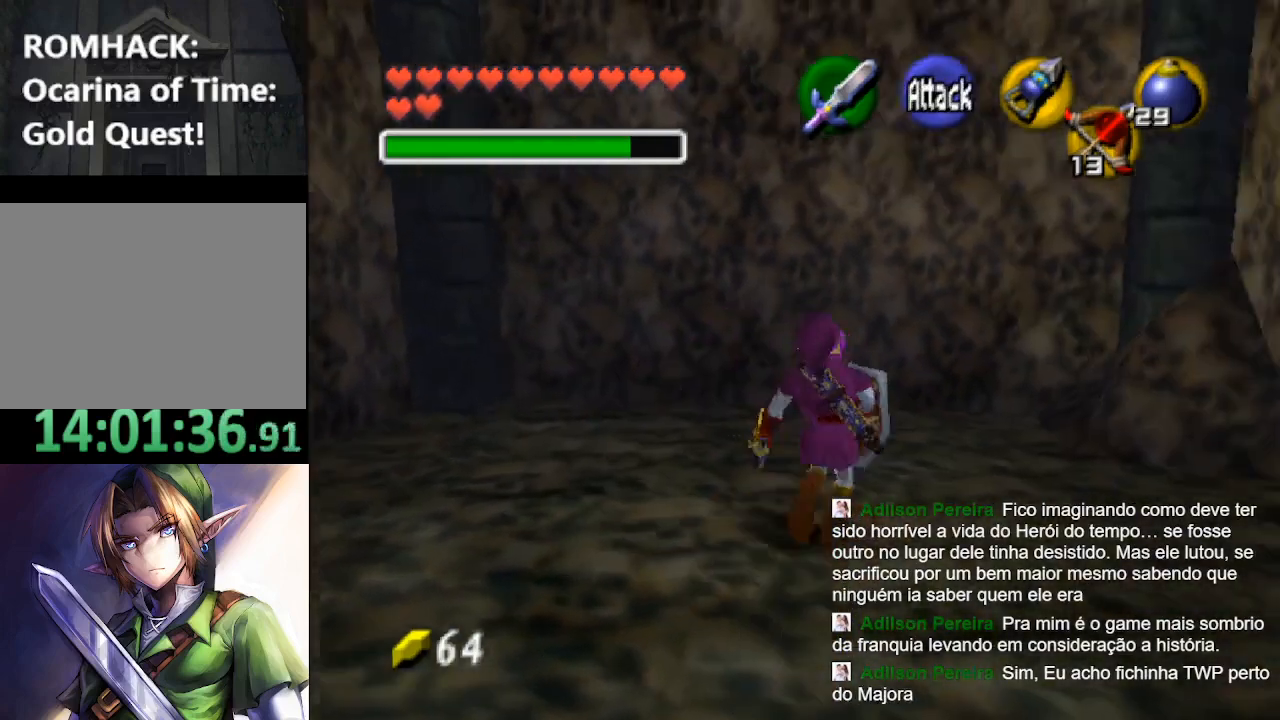
{"buttons": [], "left_stick": "up", "right_stick": "center", "events": []}
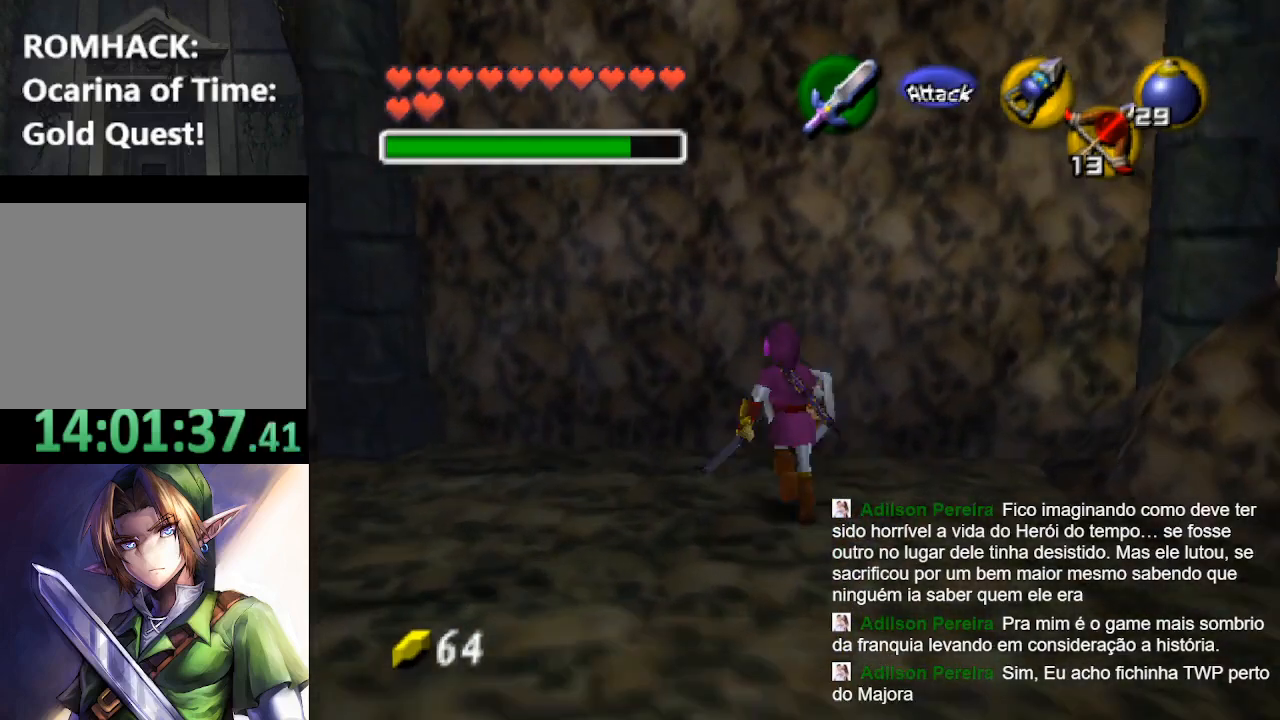
{"buttons": ["R1"], "left_stick": "center", "right_stick": "center", "events": [[167, "R1", "down"], [233, "Y", "down"], [333, "Y", "up"], [367, "left_stick", "center"], [433, "Y", "down"], [500, "Y", "up"]]}
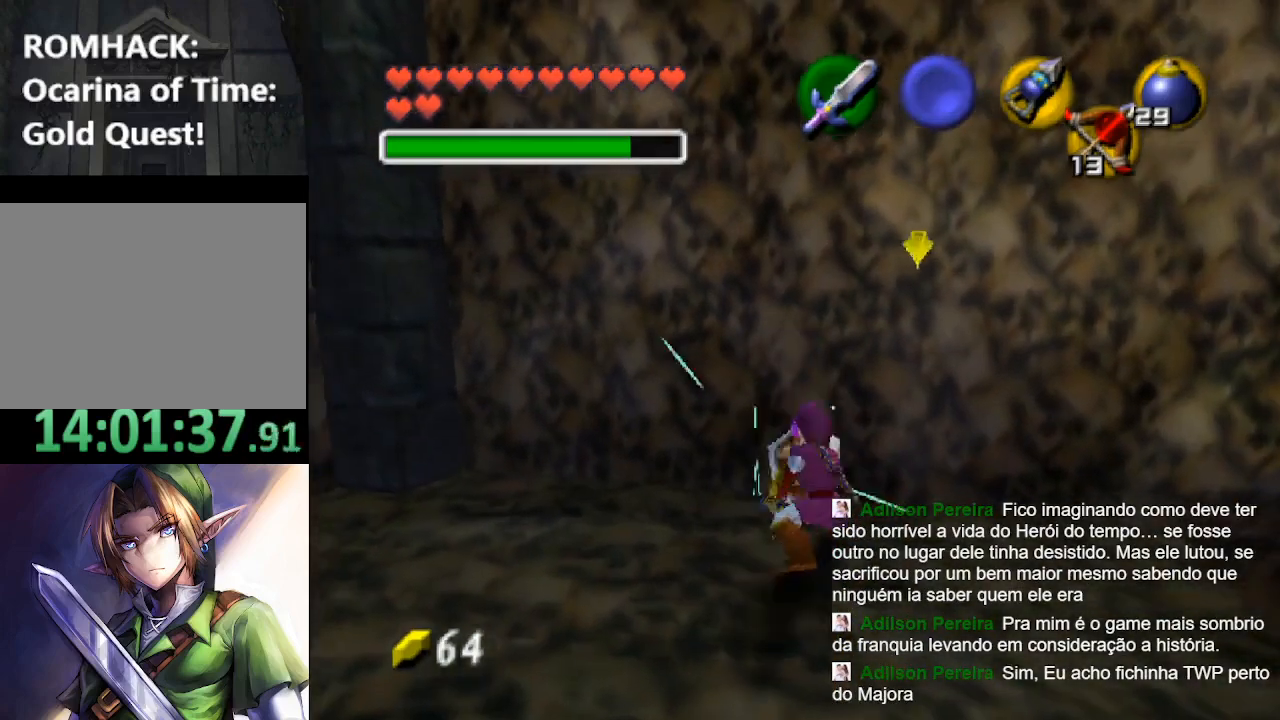
{"buttons": ["R1"], "left_stick": "up-right", "right_stick": "center", "events": [[100, "Y", "down"], [200, "Y", "up"], [200, "left_stick", "down-right"], [300, "left_stick", "right"], [467, "left_stick", "up-right"]]}
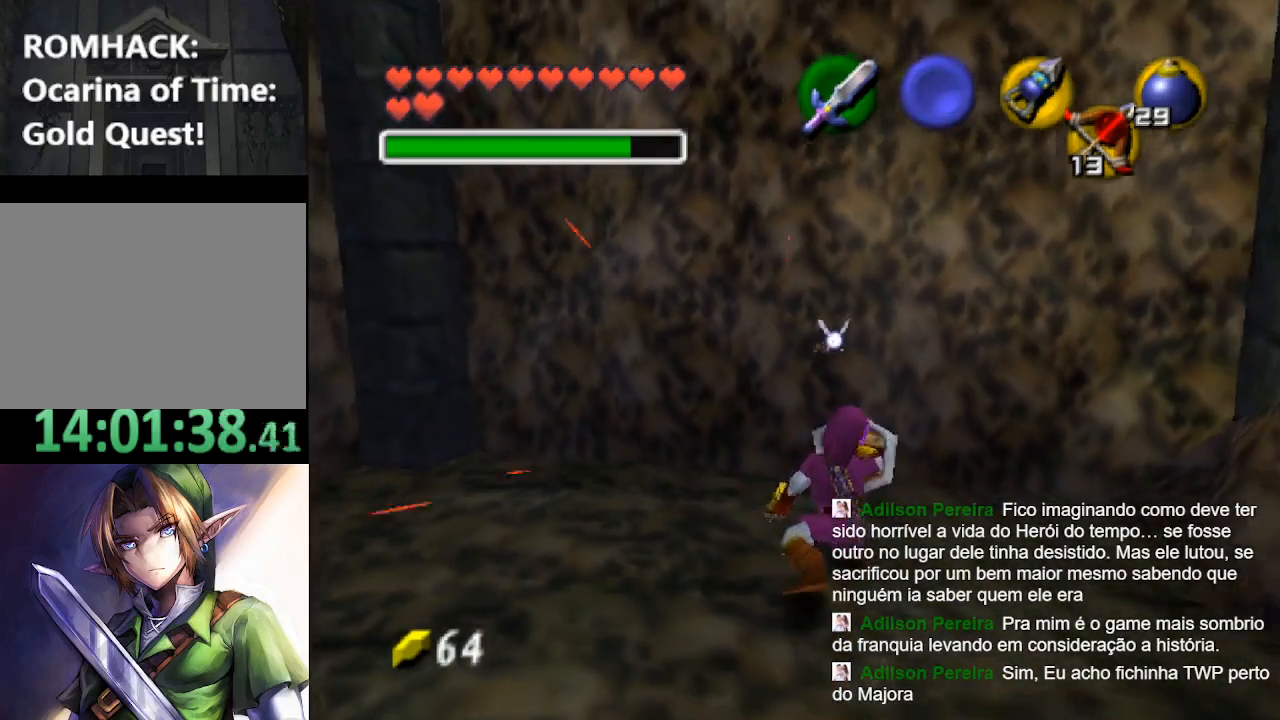
{"buttons": [], "left_stick": "up-right", "right_stick": "center", "events": [[67, "left_stick", "center"], [100, "R1", "up"], [233, "left_stick", "up-right"]]}
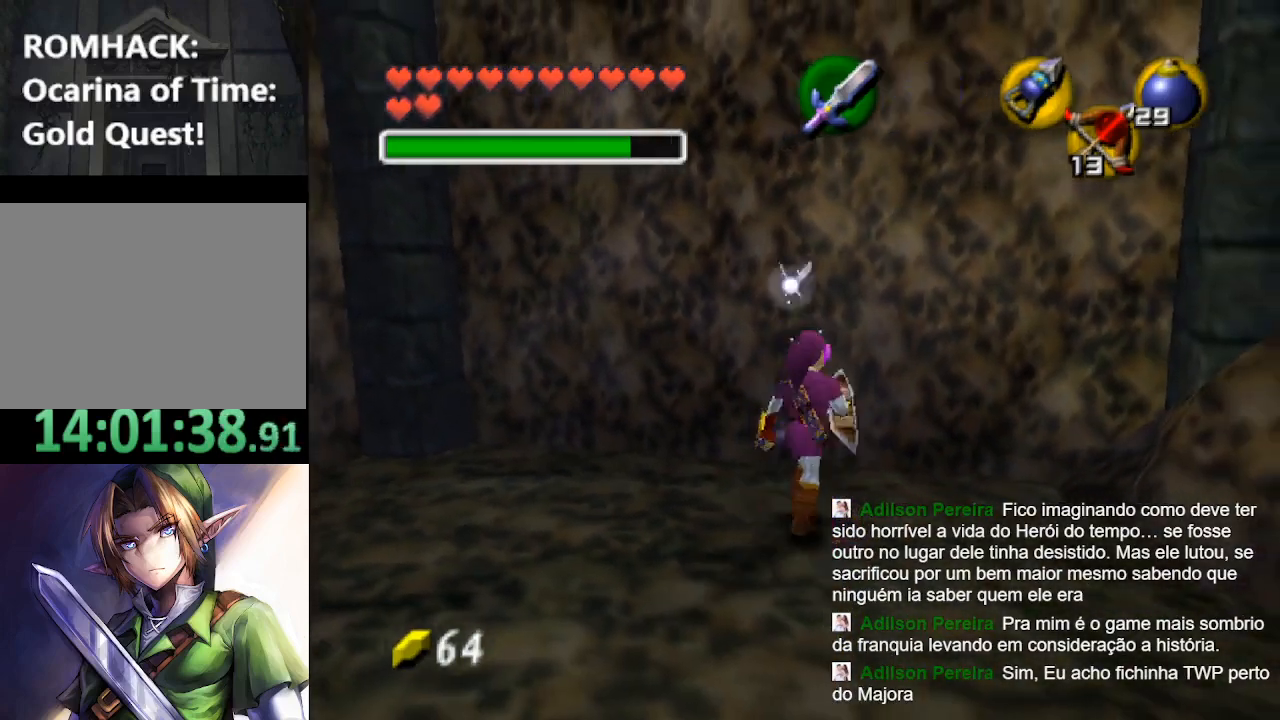
{"buttons": ["R1"], "left_stick": "center", "right_stick": "center", "events": [[133, "R1", "down"], [167, "Y", "down"], [200, "left_stick", "center"], [267, "Y", "up"], [367, "Y", "down"], [467, "Y", "up"]]}
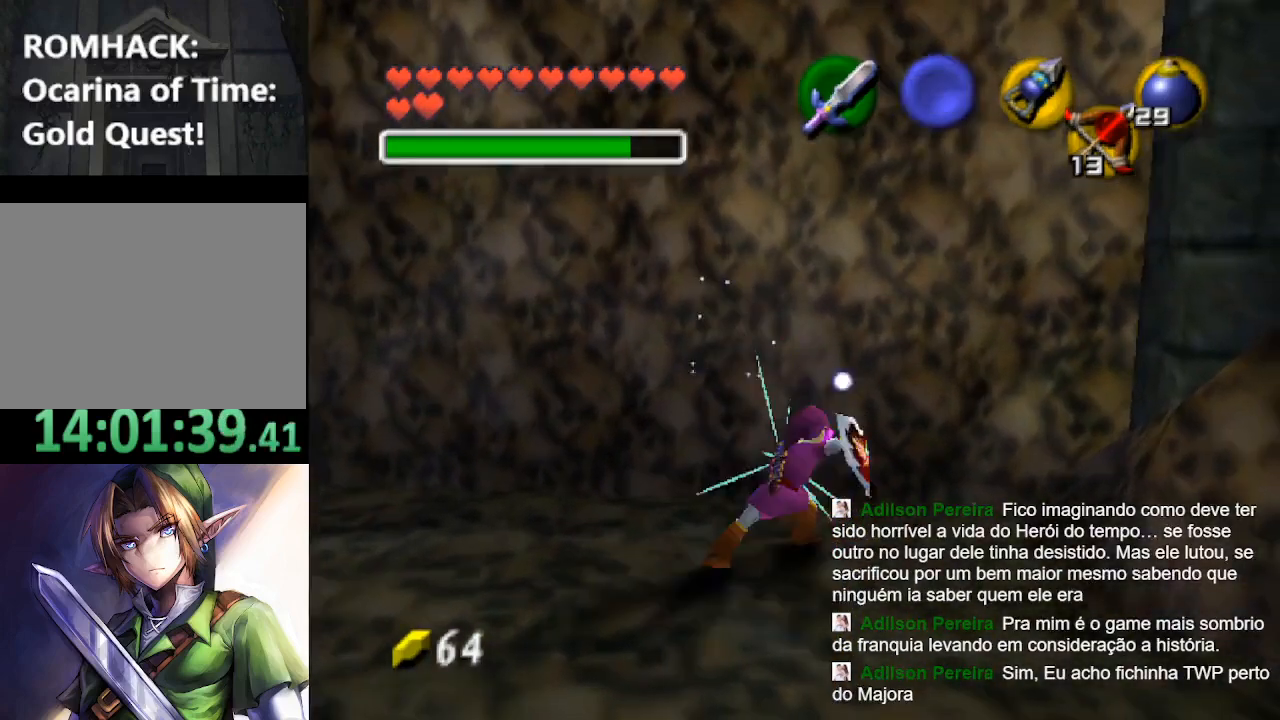
{"buttons": [], "left_stick": "down", "right_stick": "center", "events": [[33, "Y", "down"], [167, "Y", "up"], [233, "Y", "down"], [333, "Y", "up"], [467, "R1", "up"], [467, "left_stick", "down"]]}
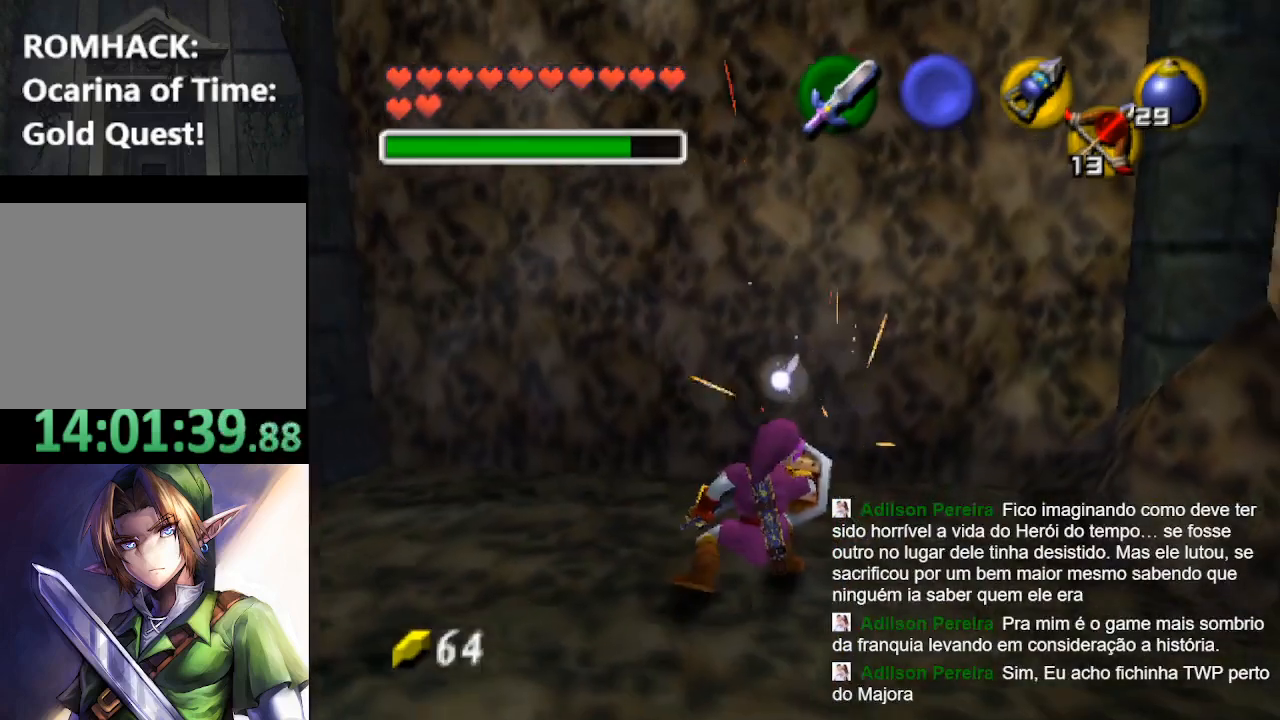
{"buttons": [], "left_stick": "center", "right_stick": "center", "events": [[333, "left_stick", "center"]]}
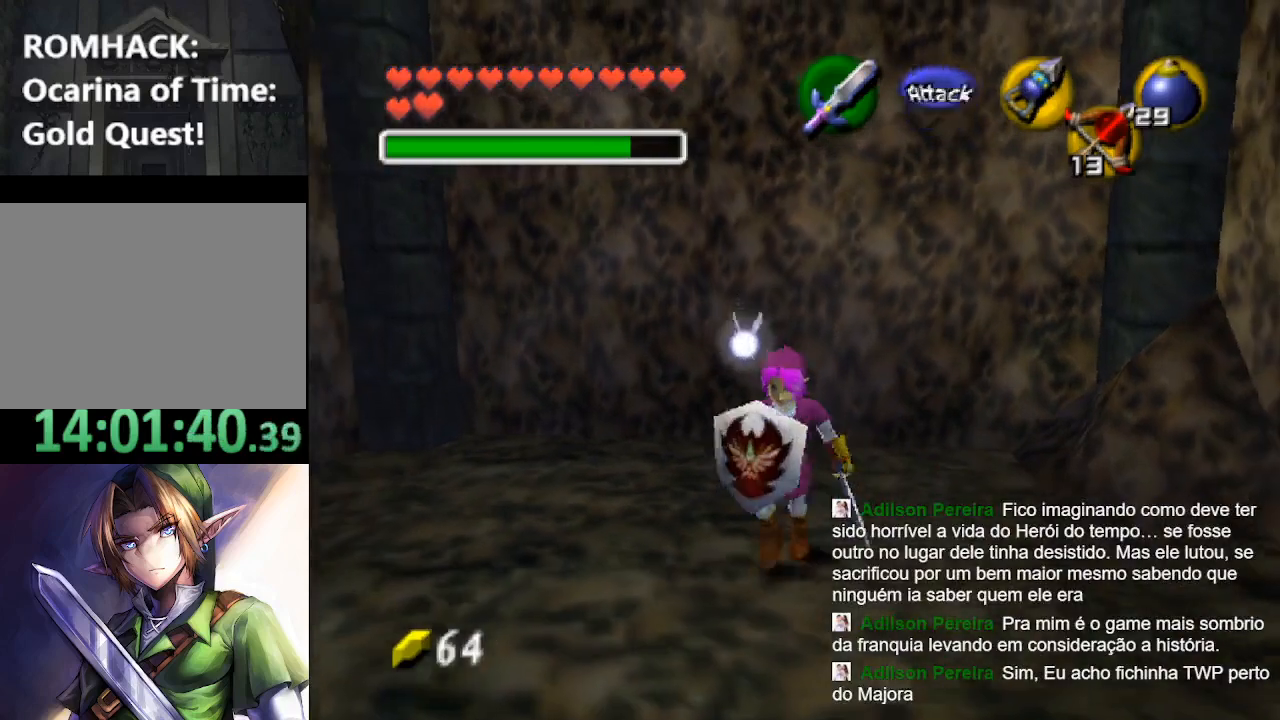
{"buttons": [], "left_stick": "center", "right_stick": "center", "events": []}
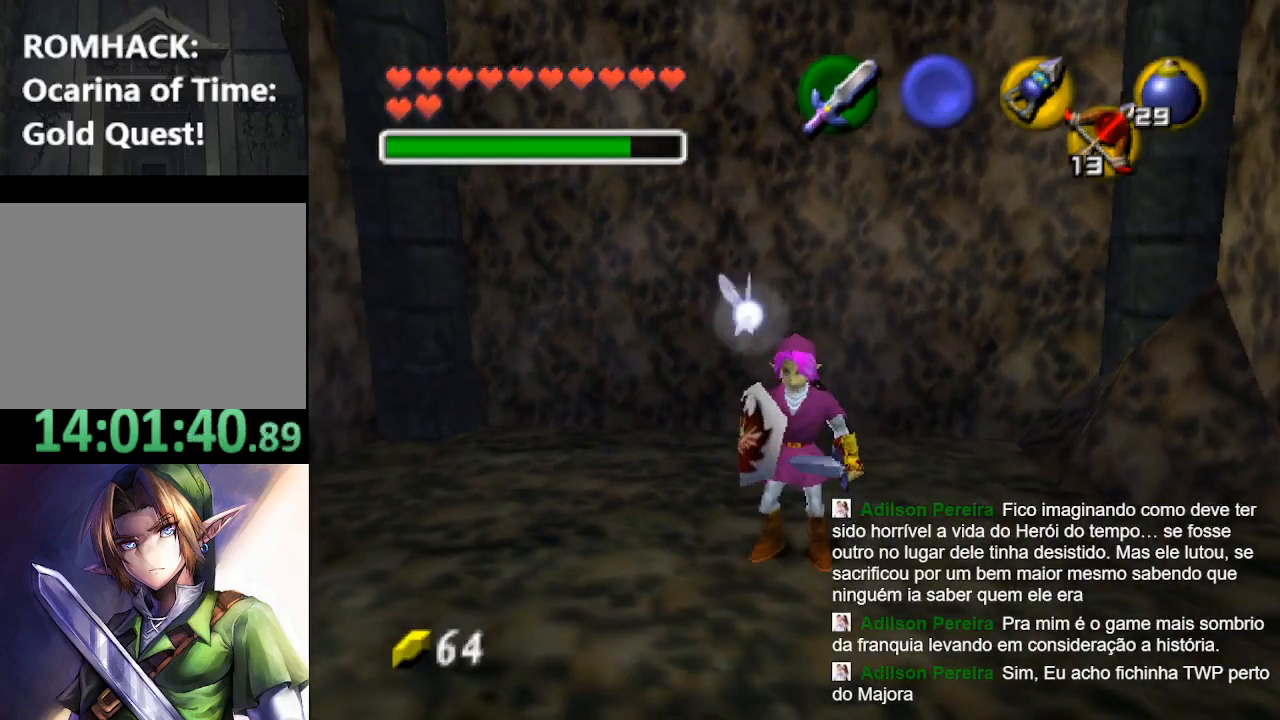
{"buttons": [], "left_stick": "center", "right_stick": "center", "events": []}
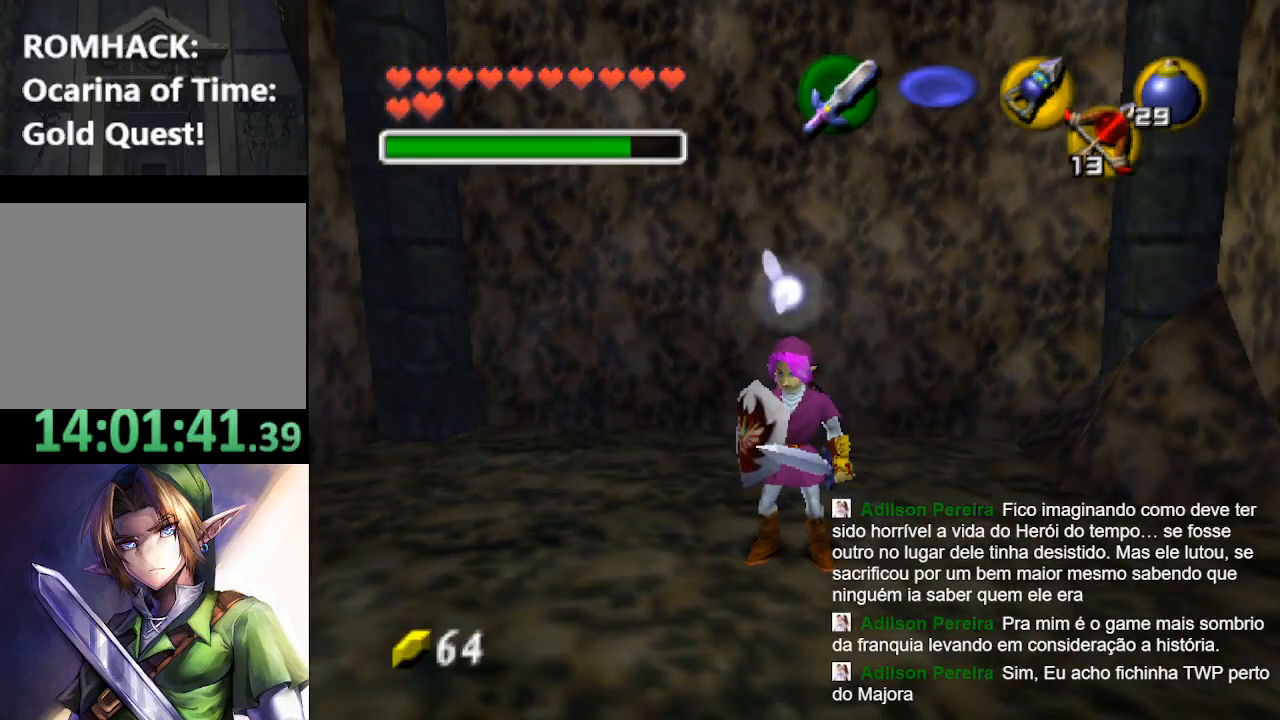
{"buttons": [], "left_stick": "center", "right_stick": "center", "events": []}
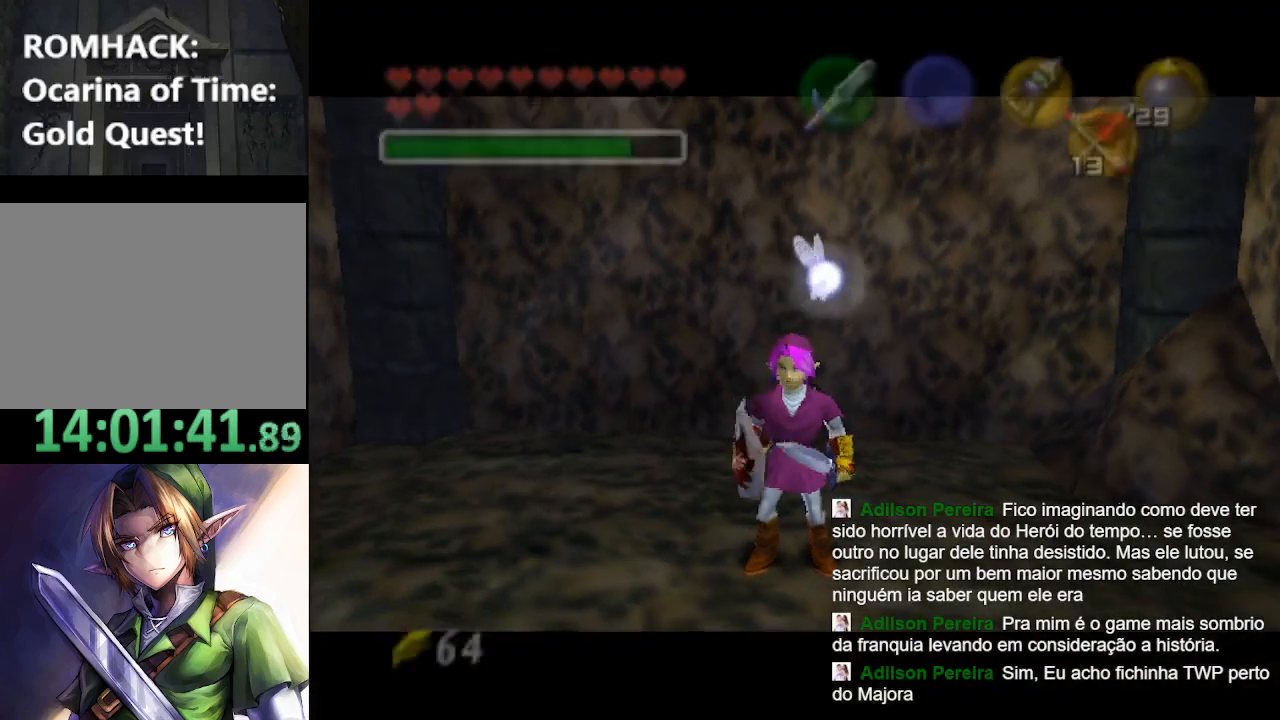
{"buttons": [], "left_stick": "center", "right_stick": "center", "events": []}
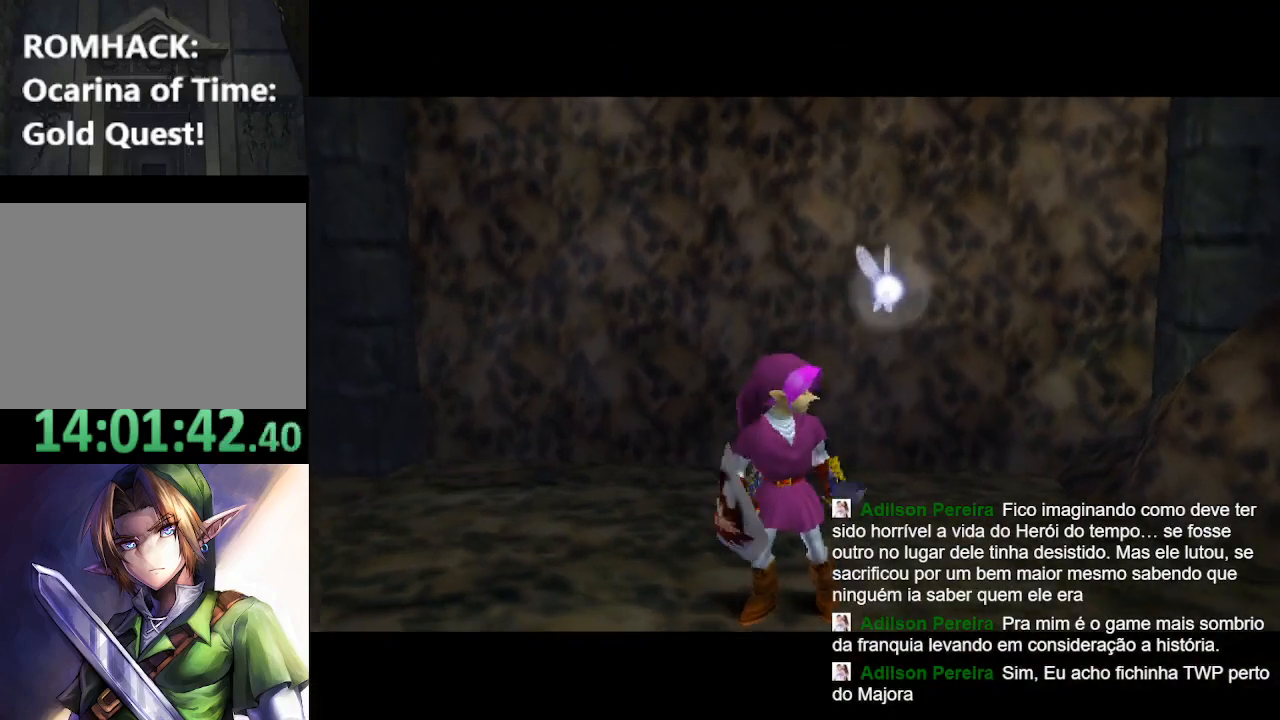
{"buttons": [], "left_stick": "center", "right_stick": "center", "events": []}
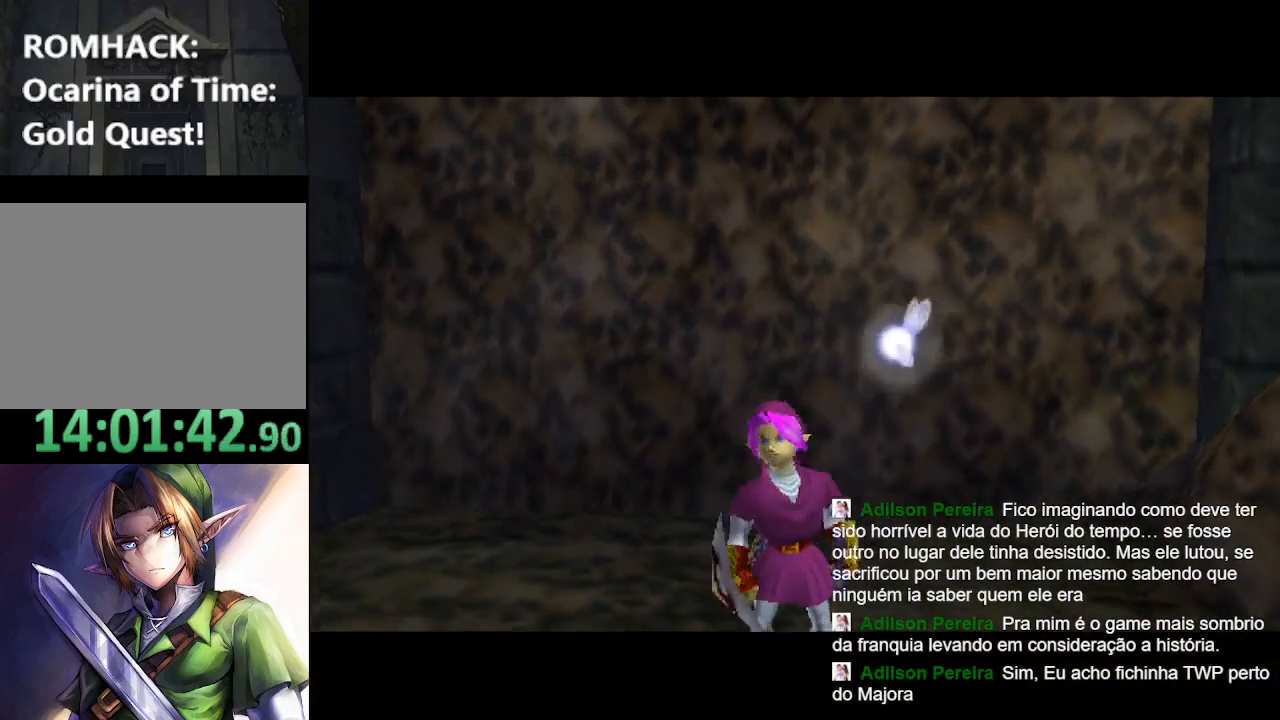
{"buttons": [], "left_stick": "center", "right_stick": "center", "events": []}
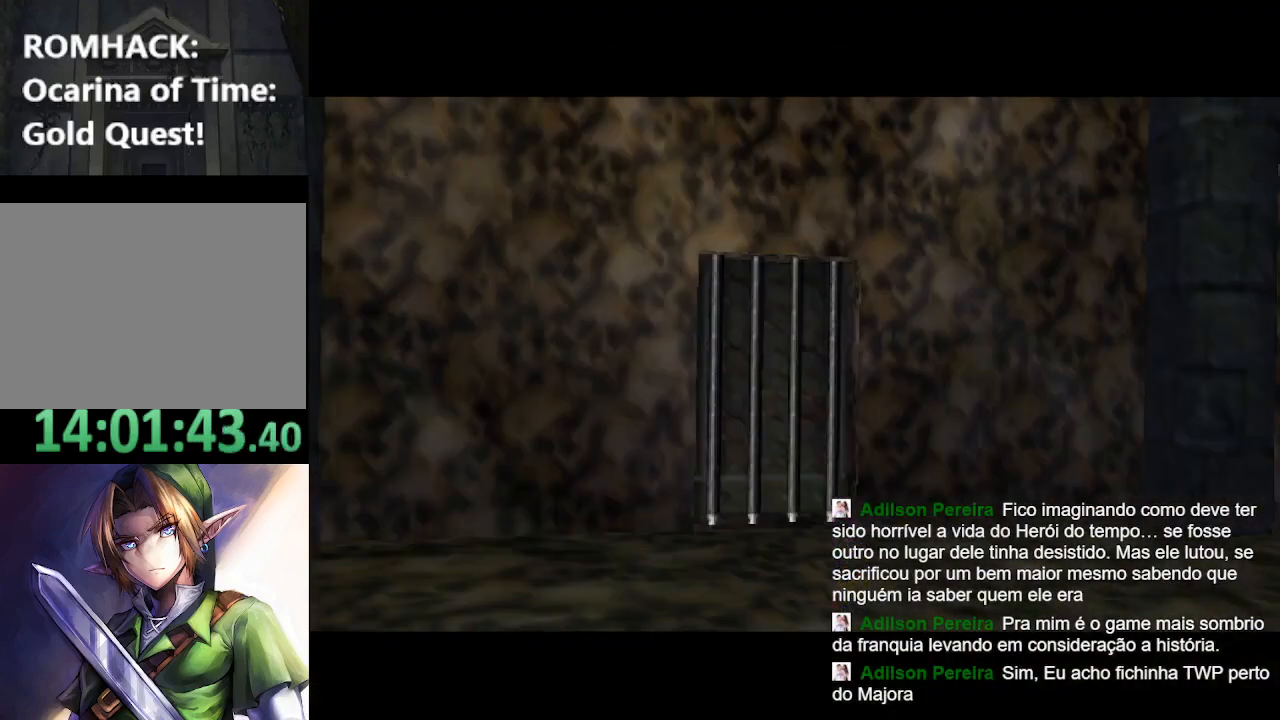
{"buttons": [], "left_stick": "center", "right_stick": "center", "events": []}
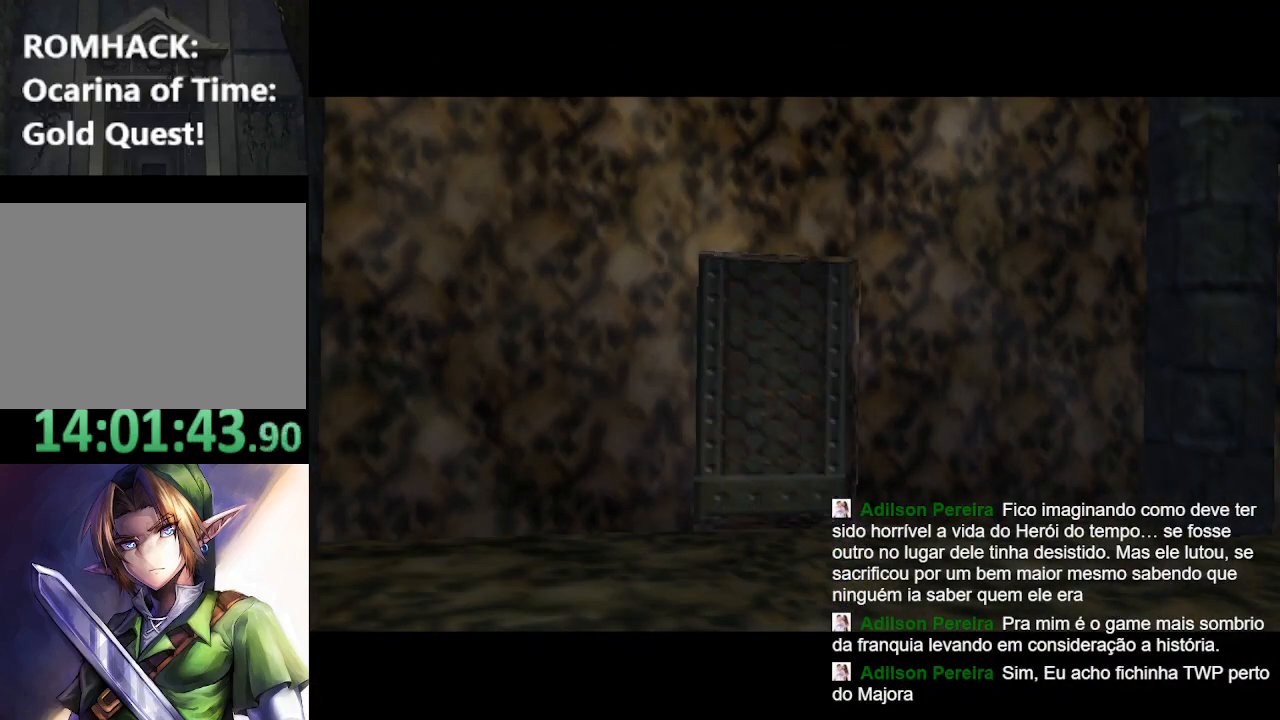
{"buttons": [], "left_stick": "center", "right_stick": "center", "events": [[67, "L2", "down"], [267, "L2", "up"]]}
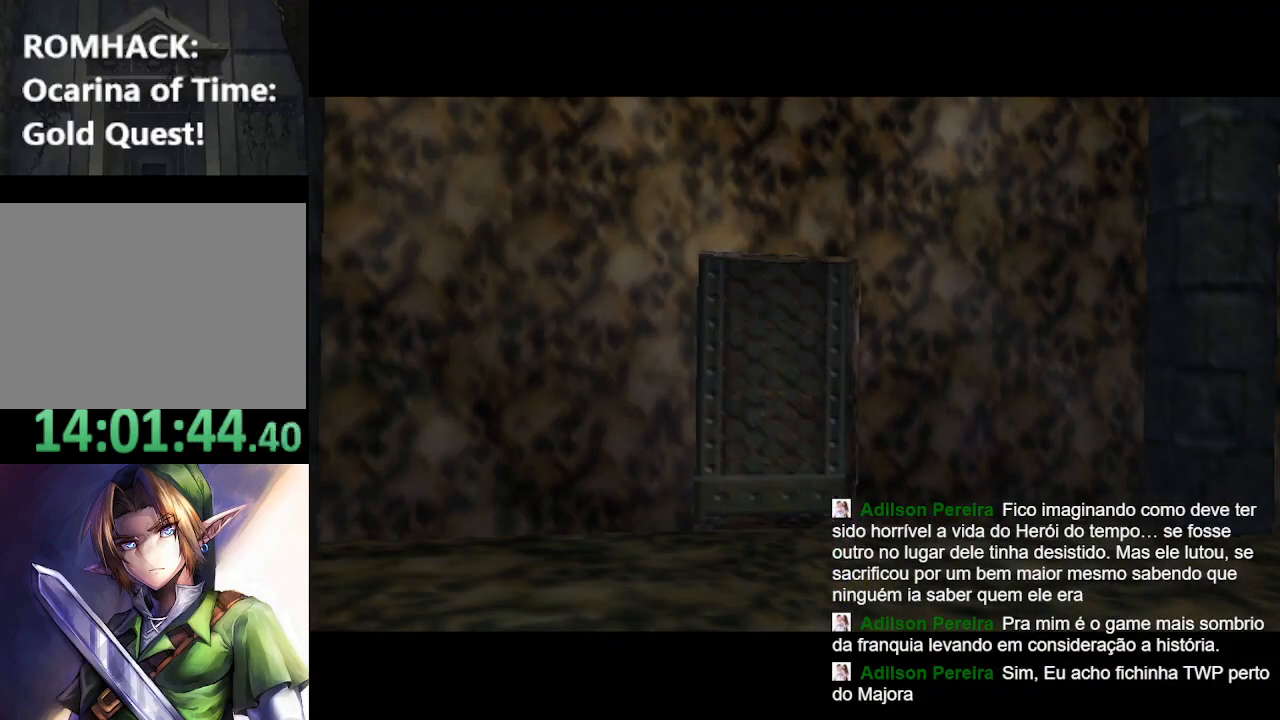
{"buttons": [], "left_stick": "center", "right_stick": "center", "events": [[67, "left_stick", "up"], [300, "left_stick", "center"]]}
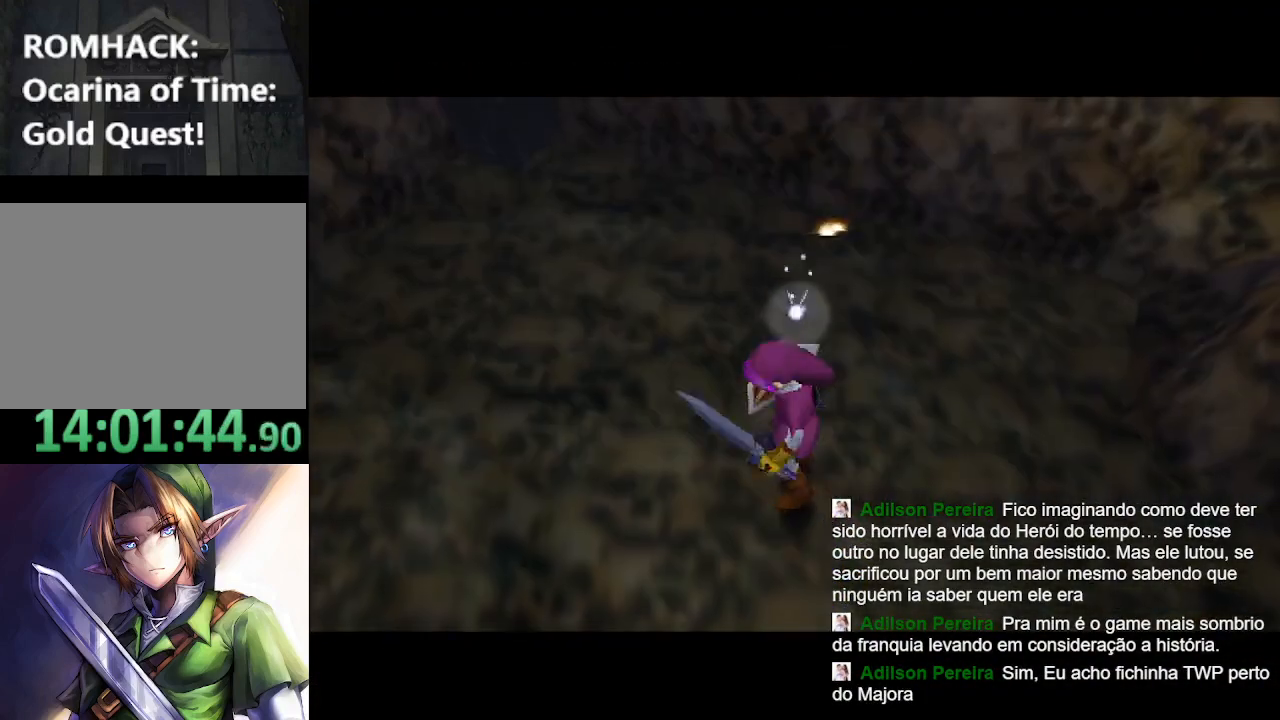
{"buttons": [], "left_stick": "center", "right_stick": "center", "events": []}
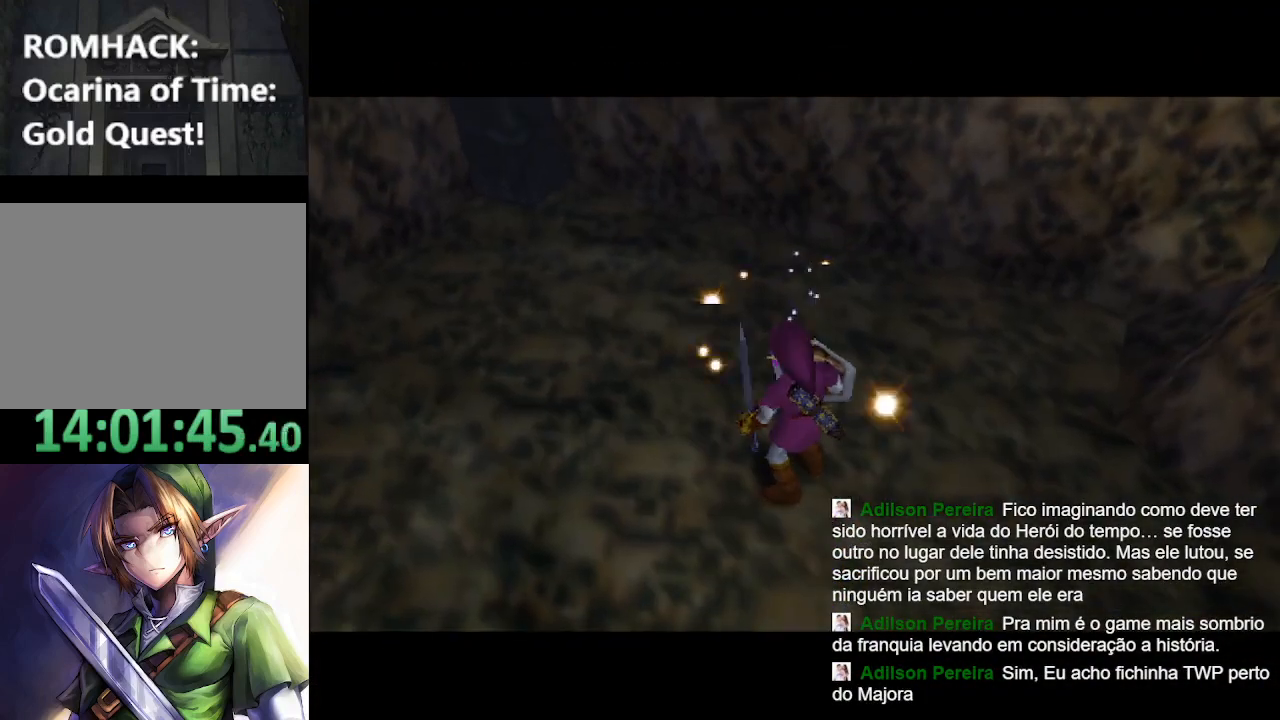
{"buttons": [], "left_stick": "up", "right_stick": "center", "events": [[100, "B", "down"], [200, "left_stick", "up"], [267, "B", "up"], [333, "B", "down"], [467, "B", "up"]]}
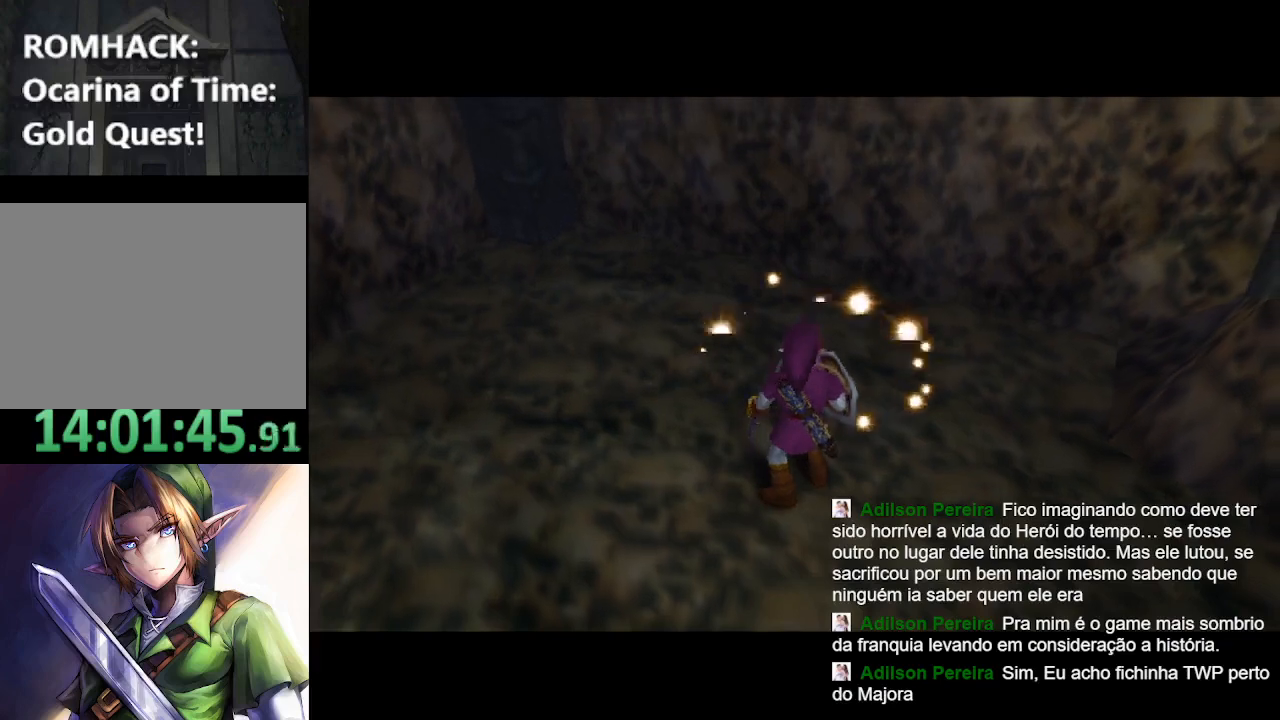
{"buttons": [], "left_stick": "up", "right_stick": "center", "events": [[67, "B", "down"], [133, "B", "up"], [200, "B", "down"], [300, "B", "up"], [400, "B", "down"], [500, "B", "up"]]}
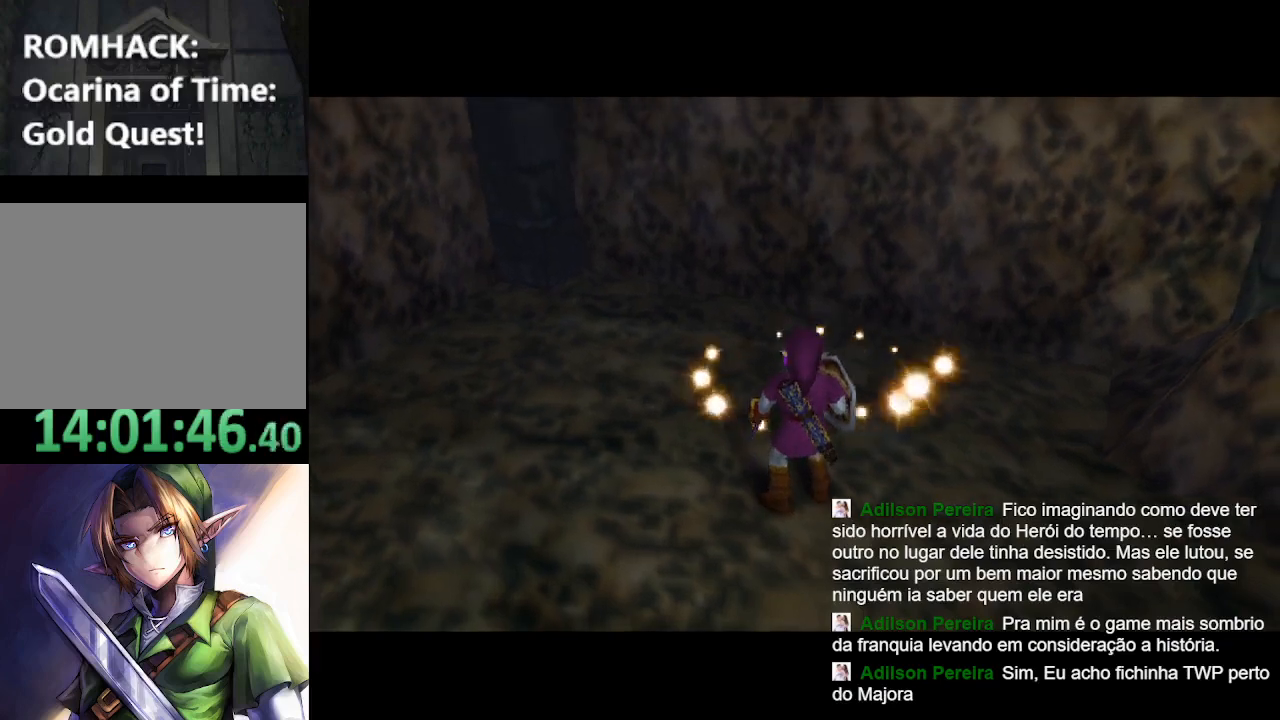
{"buttons": ["B"], "left_stick": "up", "right_stick": "center", "events": [[67, "B", "down"], [200, "B", "up"], [467, "B", "down"]]}
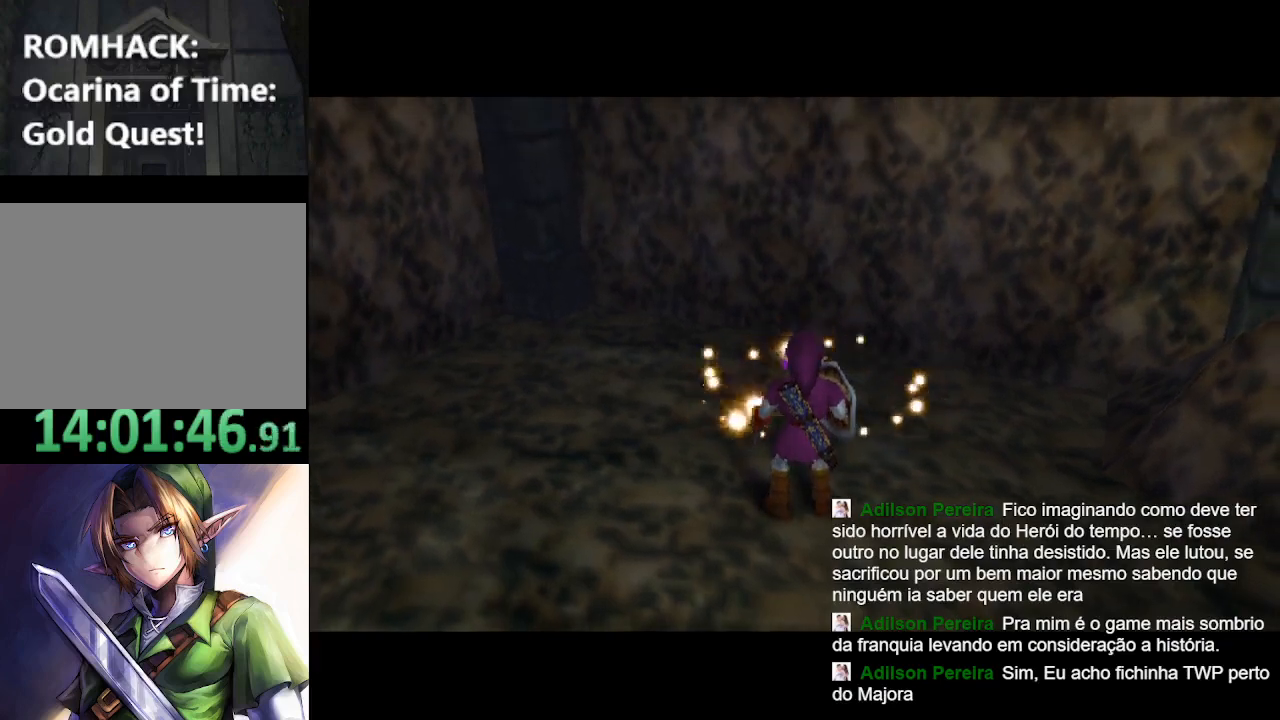
{"buttons": [], "left_stick": "up", "right_stick": "center", "events": [[67, "B", "up"], [133, "B", "down"], [467, "B", "up"]]}
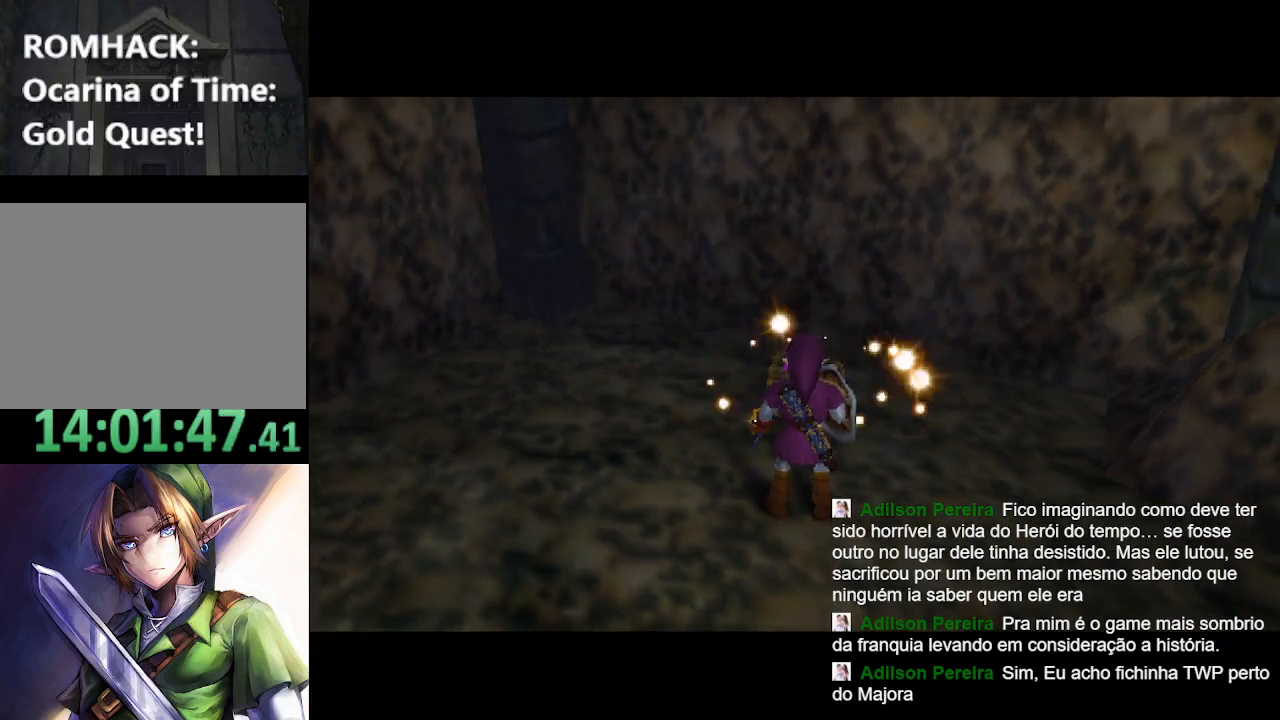
{"buttons": ["B"], "left_stick": "up", "right_stick": "center", "events": [[67, "B", "down"], [200, "B", "up"], [300, "B", "down"], [400, "B", "up"], [500, "B", "down"]]}
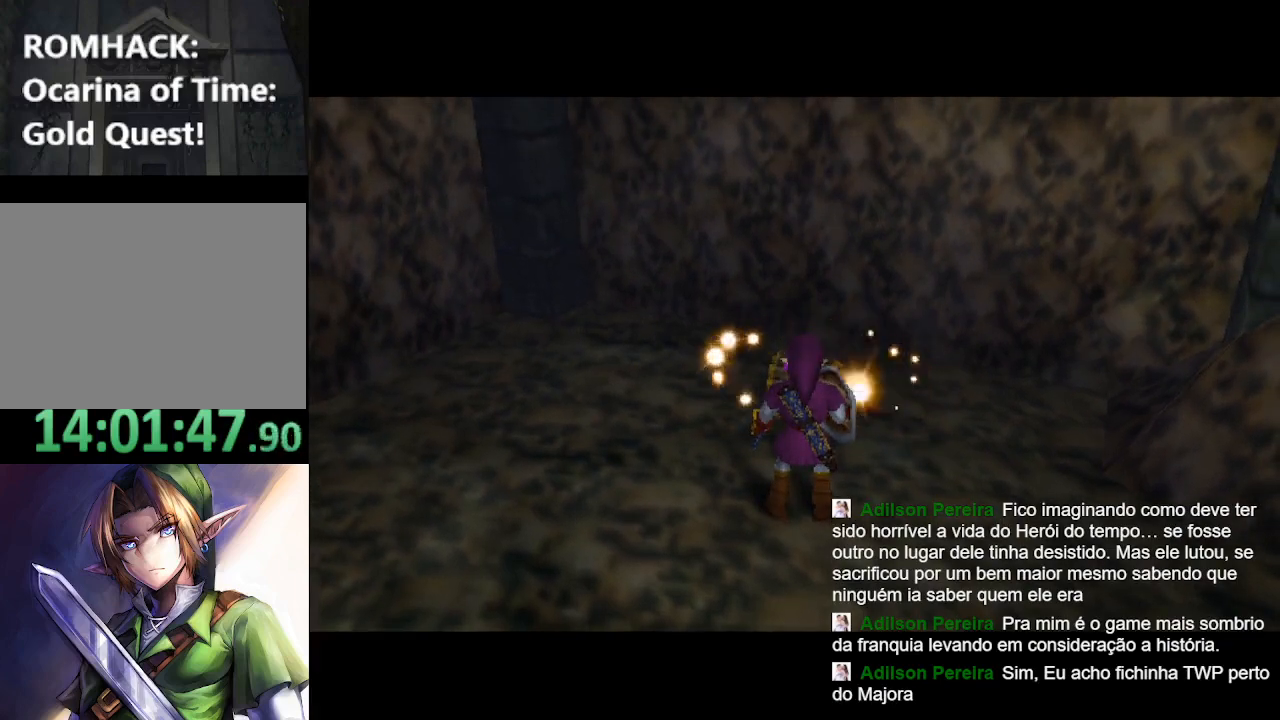
{"buttons": ["B"], "left_stick": "up", "right_stick": "center", "events": [[133, "B", "up"], [233, "B", "down"], [333, "B", "up"], [467, "B", "down"]]}
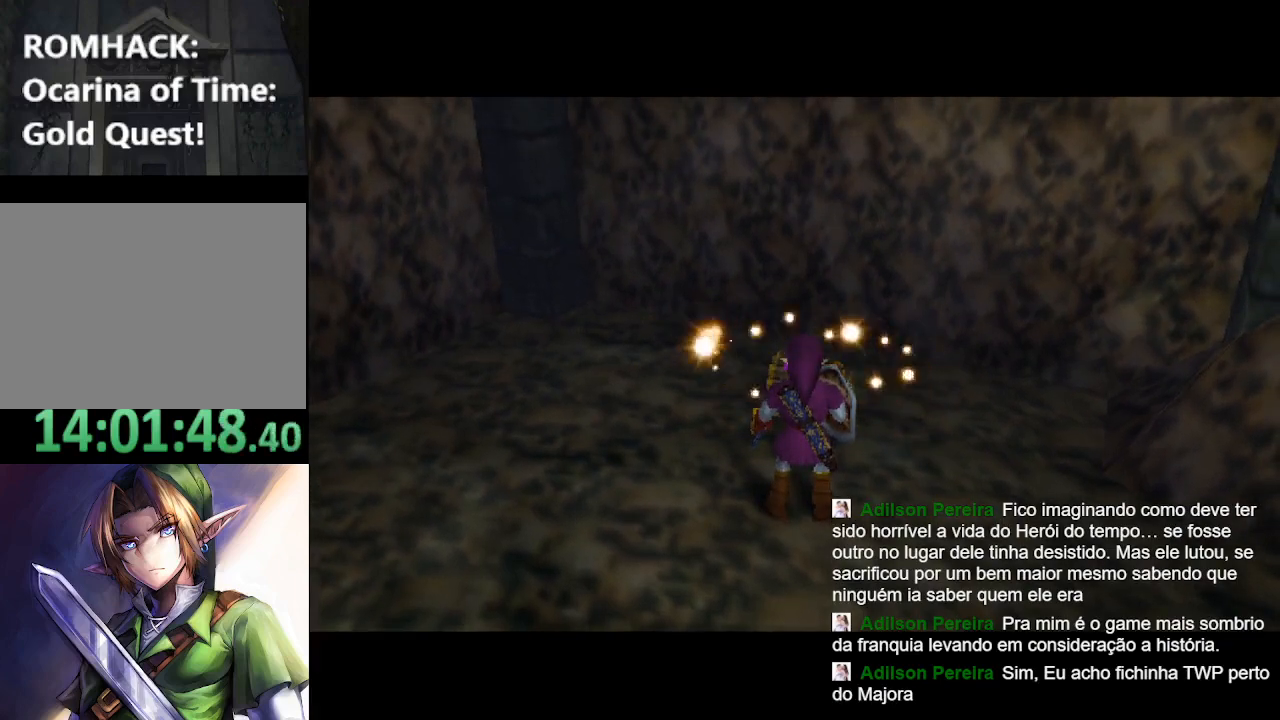
{"buttons": ["B"], "left_stick": "up", "right_stick": "center", "events": [[33, "B", "up"], [233, "left_stick", "center"], [433, "left_stick", "up"], [500, "B", "down"]]}
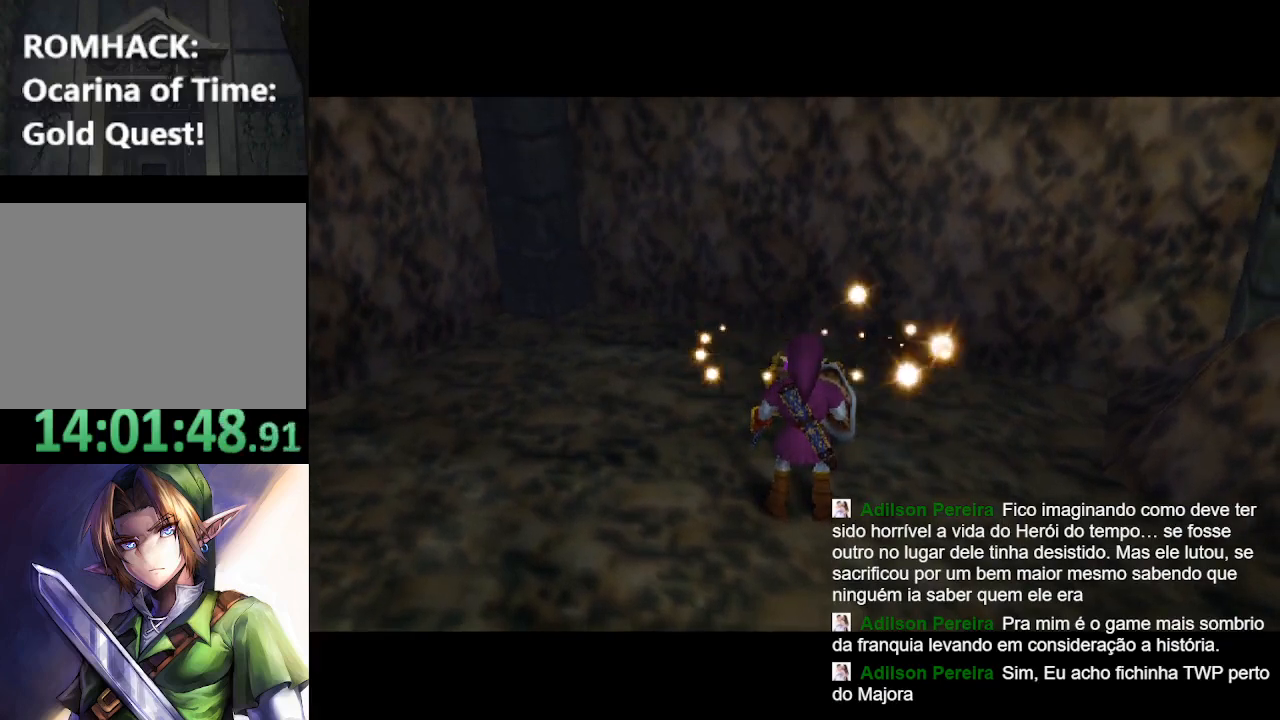
{"buttons": [], "left_stick": "center", "right_stick": "center", "events": [[67, "B", "up"], [200, "B", "down"], [300, "B", "up"], [367, "left_stick", "center"]]}
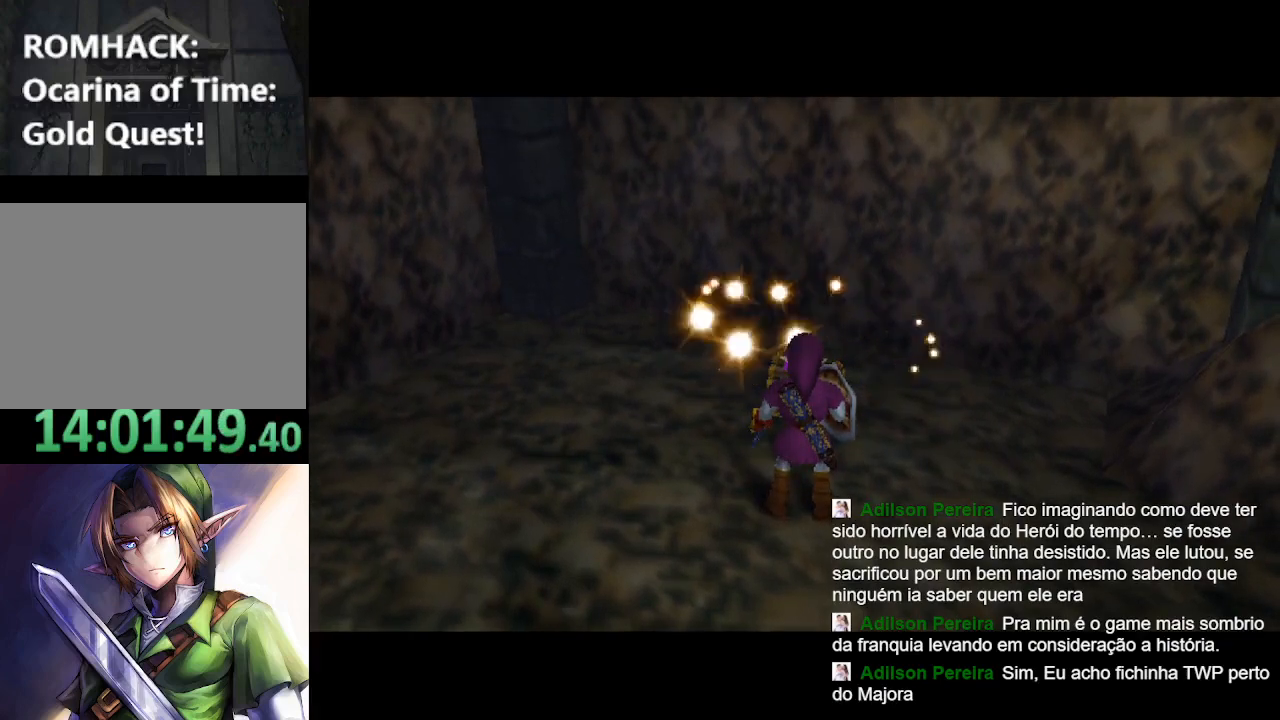
{"buttons": [], "left_stick": "up", "right_stick": "center", "events": [[100, "left_stick", "up"]]}
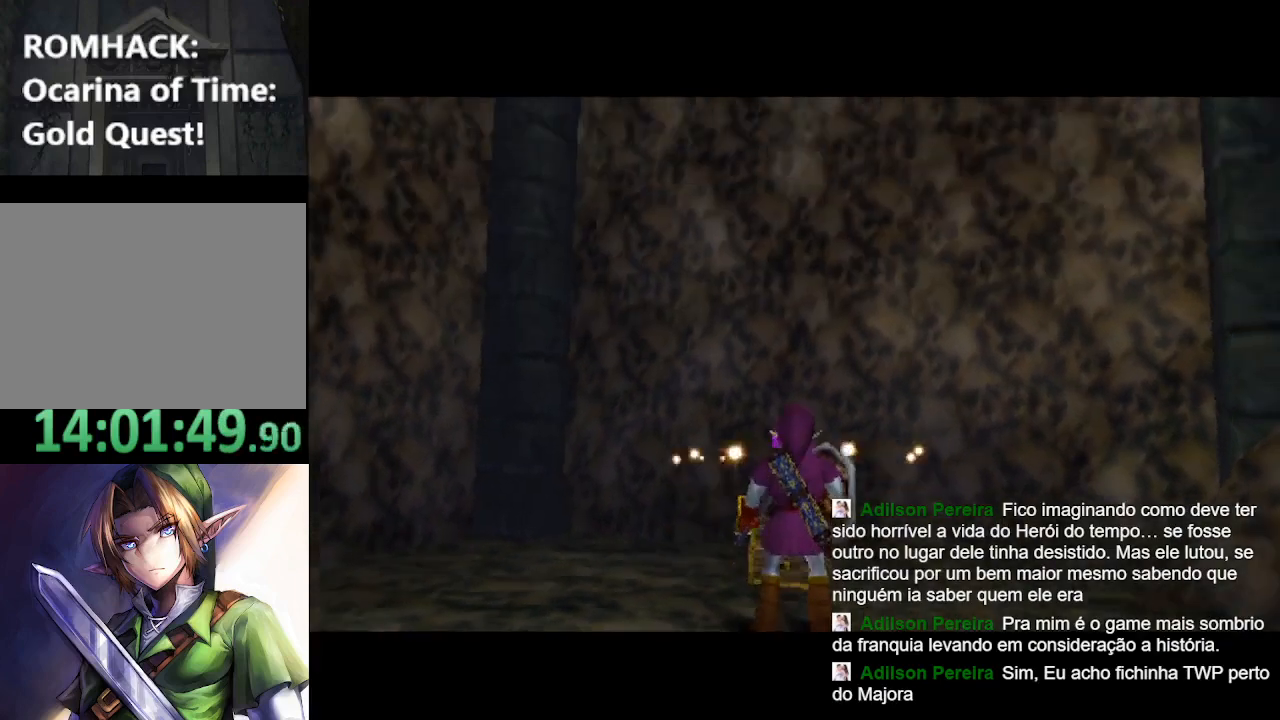
{"buttons": [], "left_stick": "up", "right_stick": "center", "events": [[100, "left_stick", "center"], [300, "left_stick", "up"]]}